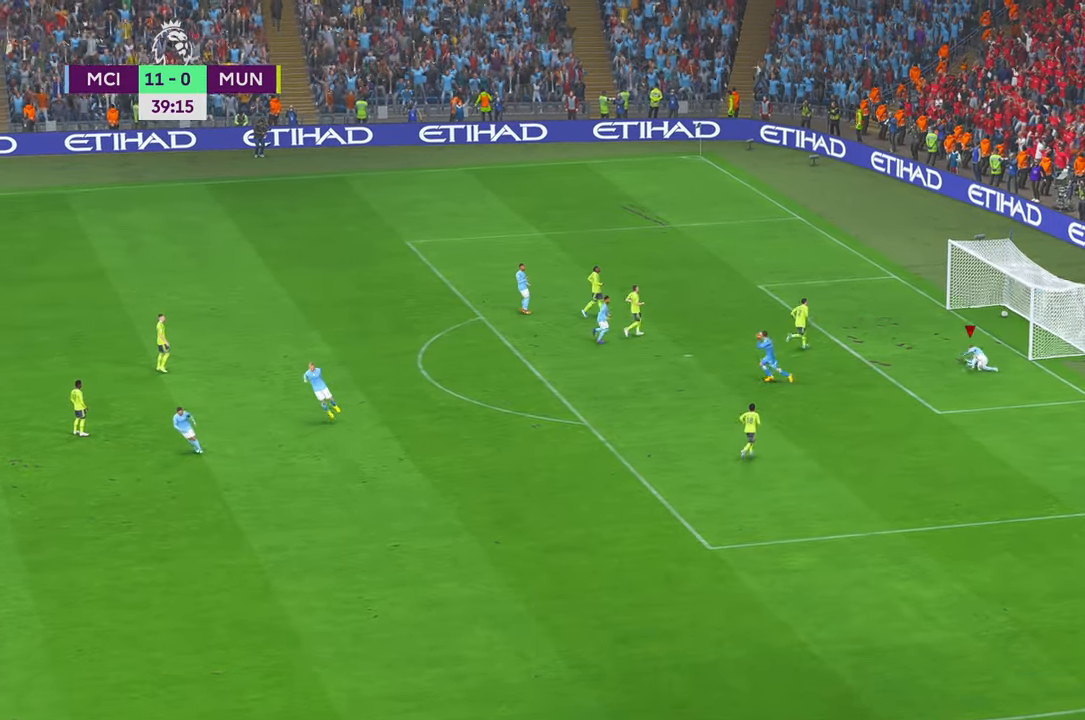
Gameplay with a controller (Xbox layout); each line is a JSON object with the inputs held at the frame after it. "events" lists button and stick changes between this image and that frame as [ms after this image, input, new state], when the widget could be followed in between. Not read: L3 R3.
{"buttons": [], "left_stick": "center", "right_stick": "center", "events": [[33, "left_stick", "down-right"], [233, "left_stick", "center"]]}
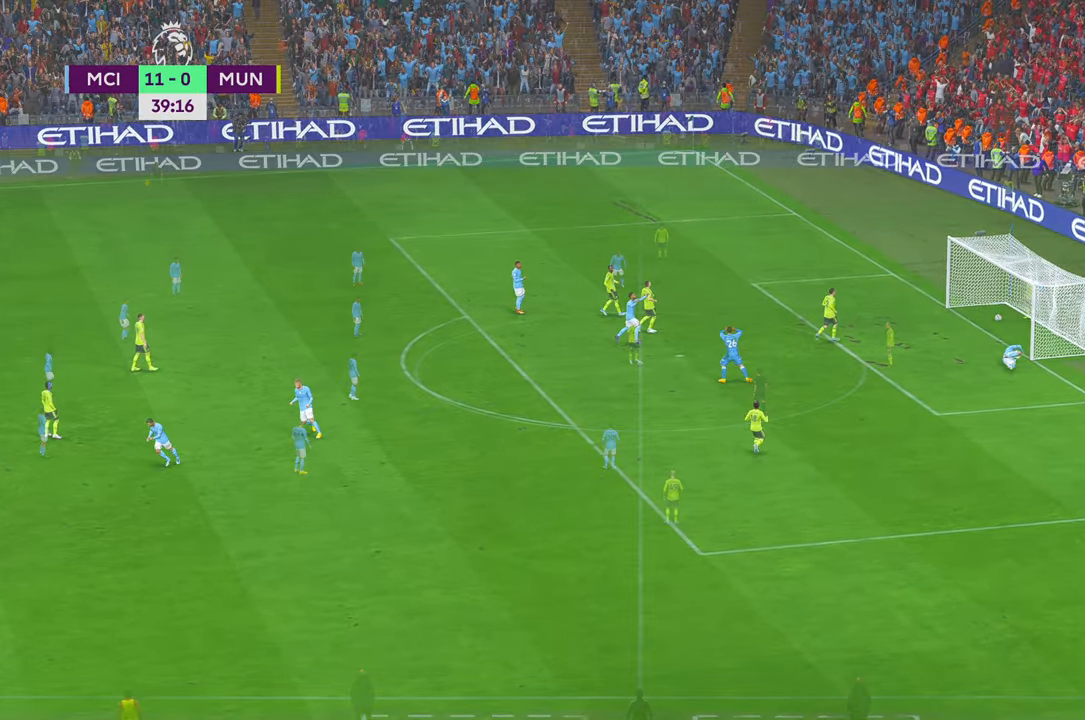
{"buttons": [], "left_stick": "center", "right_stick": "center", "events": []}
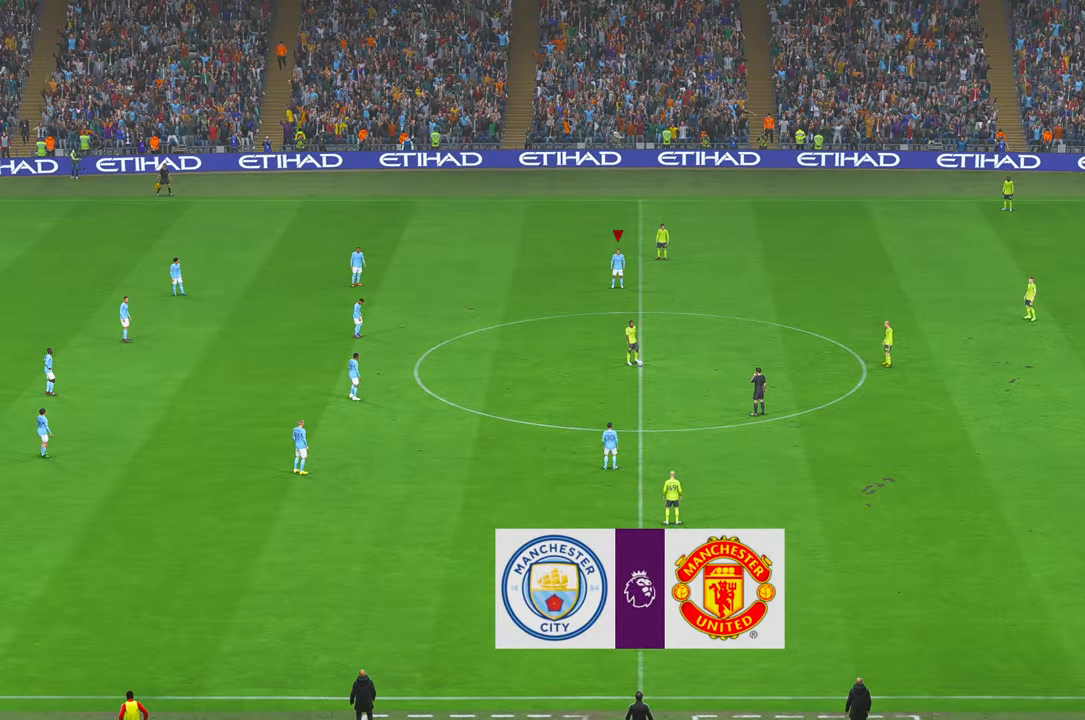
{"buttons": ["R2"], "left_stick": "center", "right_stick": "center", "events": [[250, "R2", "down"]]}
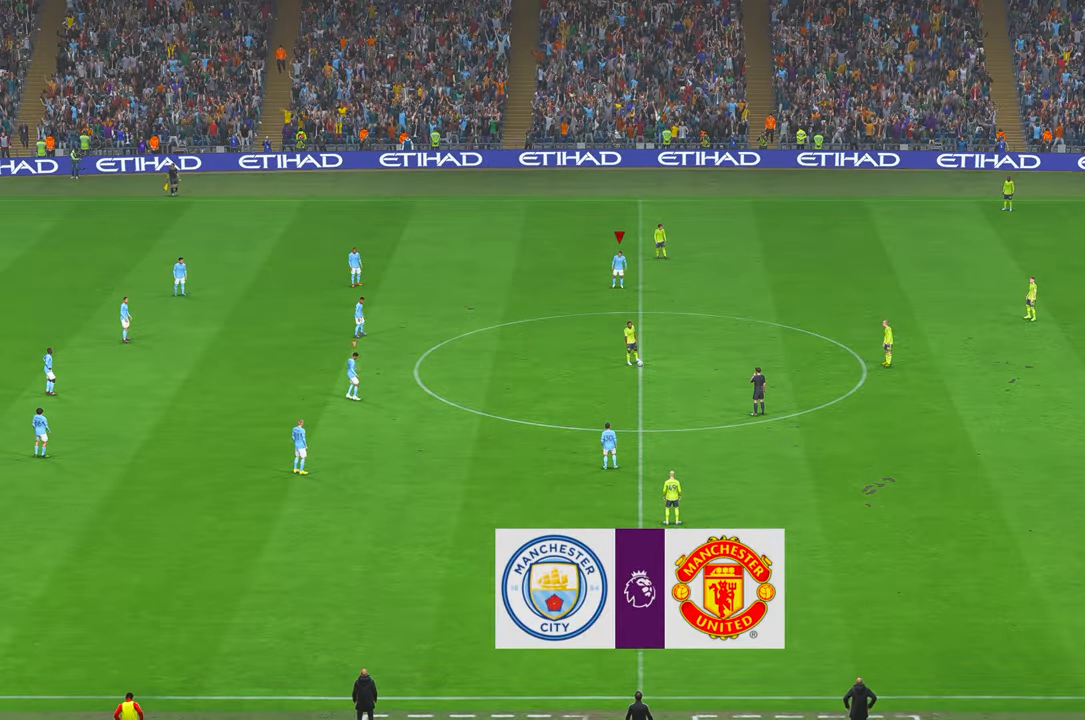
{"buttons": ["R2"], "left_stick": "down-right", "right_stick": "center", "events": [[16, "left_stick", "down-right"]]}
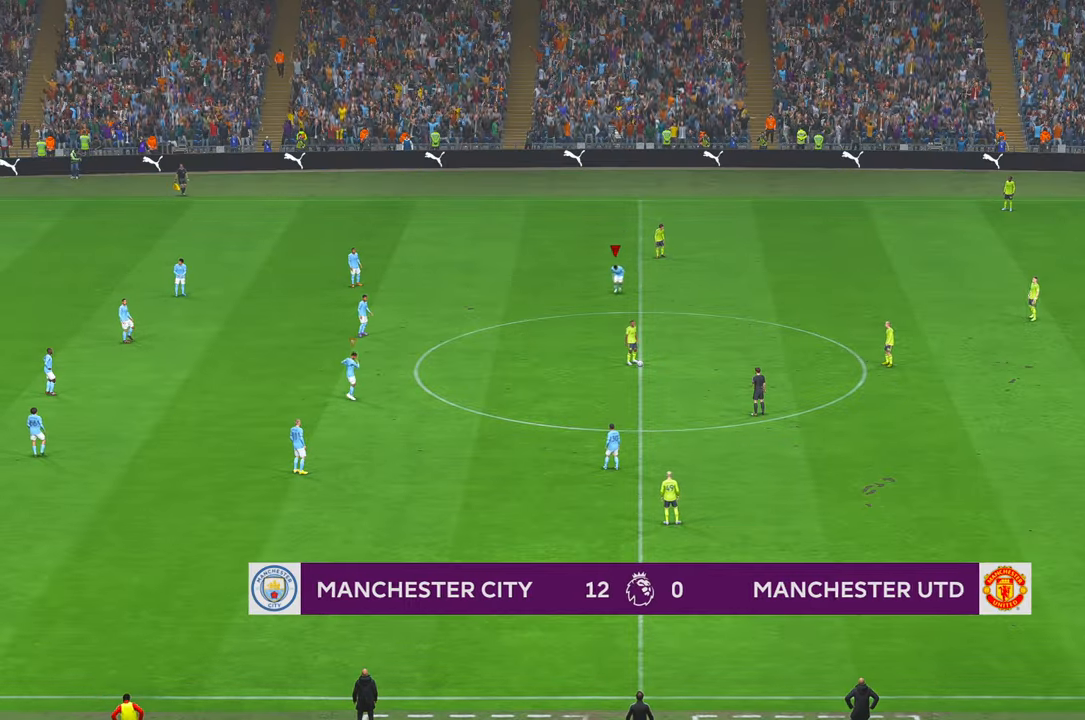
{"buttons": ["R2"], "left_stick": "down-right", "right_stick": "center", "events": []}
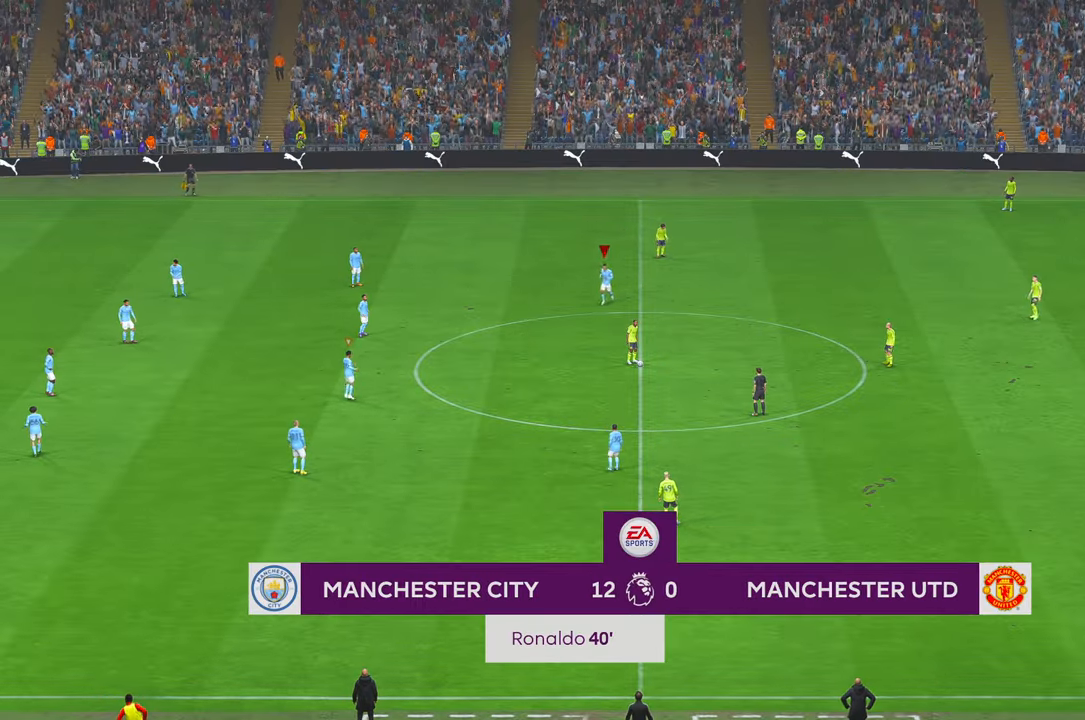
{"buttons": ["X", "R2"], "left_stick": "down-right", "right_stick": "center", "events": [[500, "X", "down"]]}
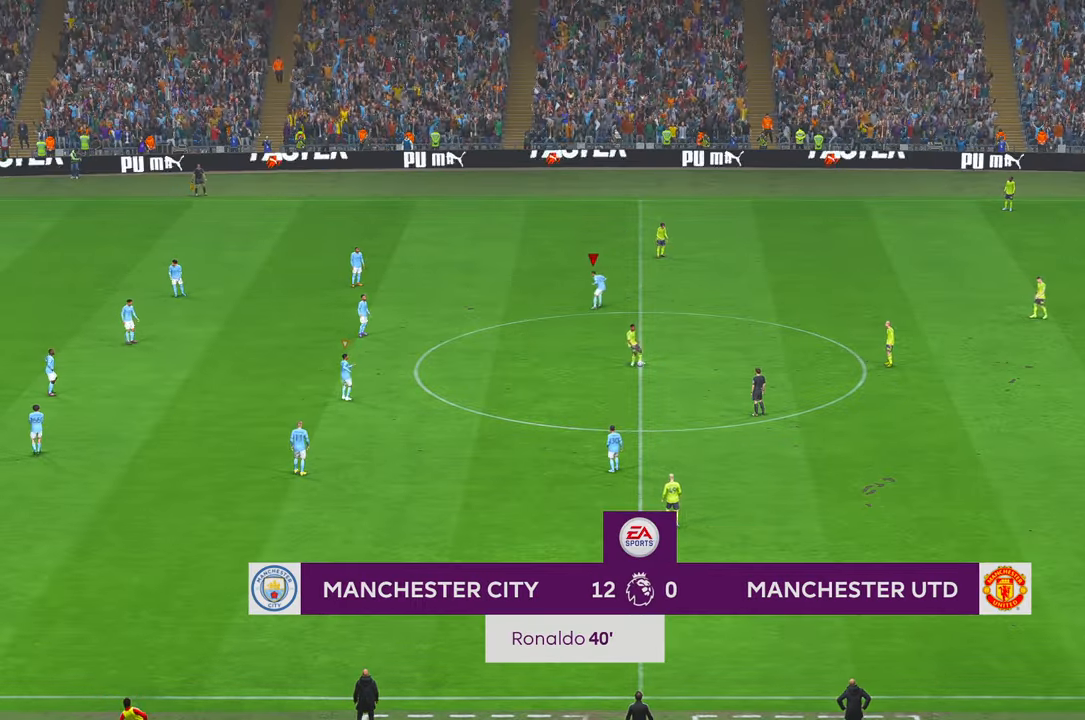
{"buttons": ["R2"], "left_stick": "down-right", "right_stick": "center", "events": [[33, "X", "up"], [166, "R1", "down"], [216, "R1", "up"]]}
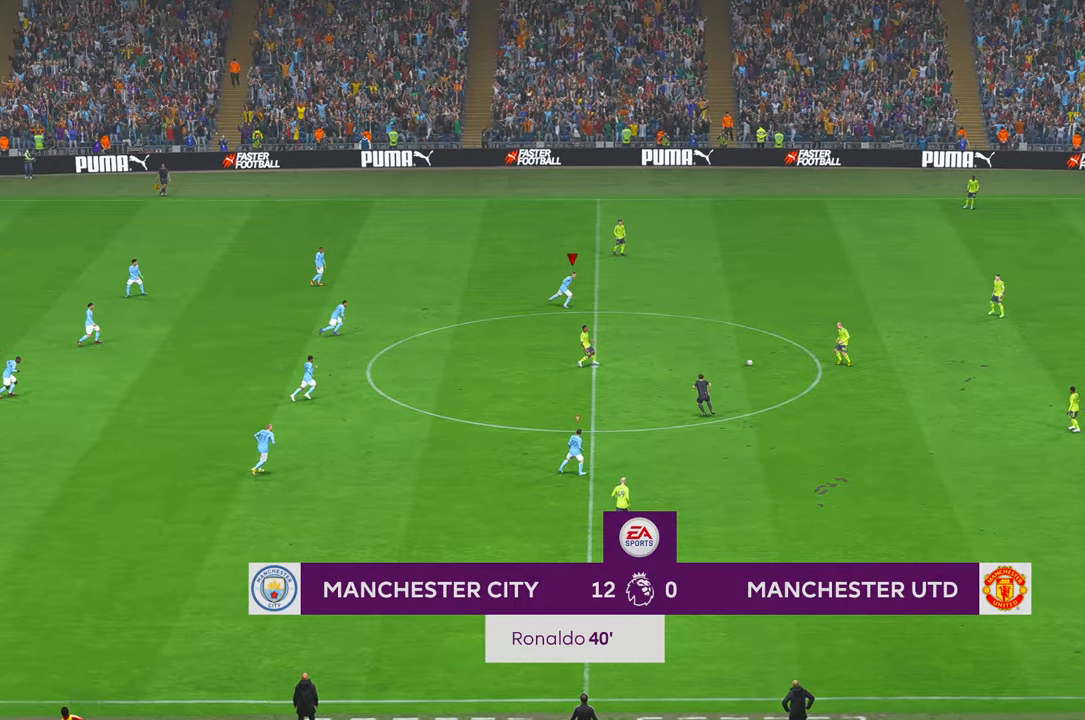
{"buttons": ["R2"], "left_stick": "right", "right_stick": "center", "events": [[133, "B", "down"], [183, "B", "up"], [283, "left_stick", "right"]]}
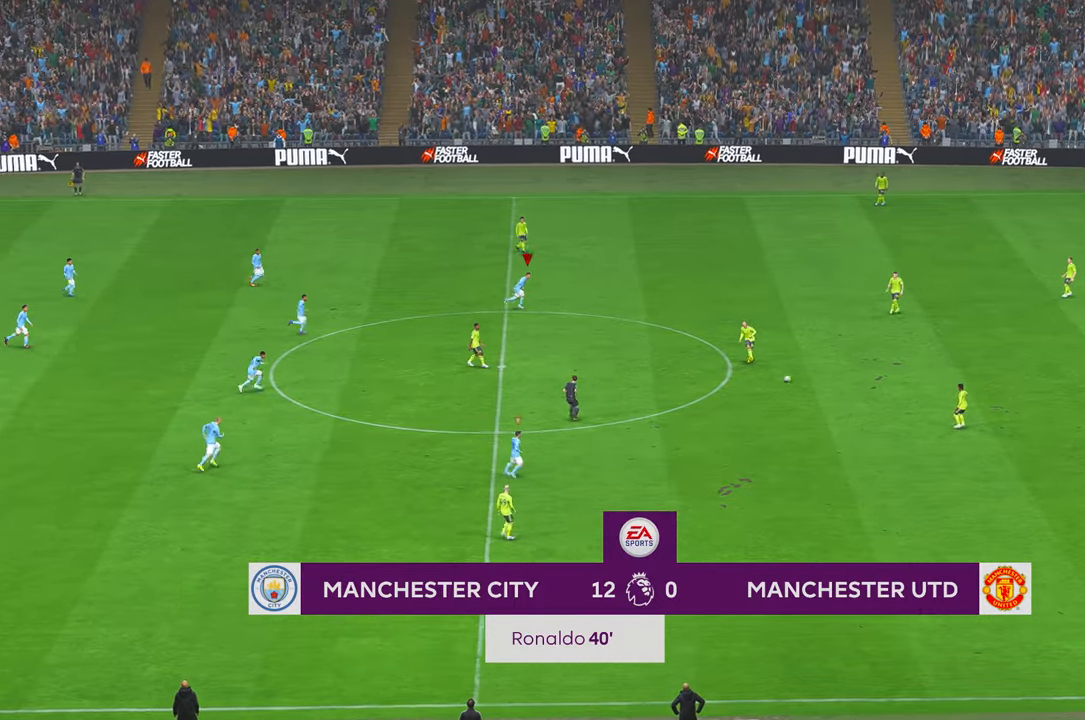
{"buttons": ["R2"], "left_stick": "up-right", "right_stick": "center", "events": [[316, "L1", "down"], [350, "left_stick", "up-right"], [483, "L1", "up"]]}
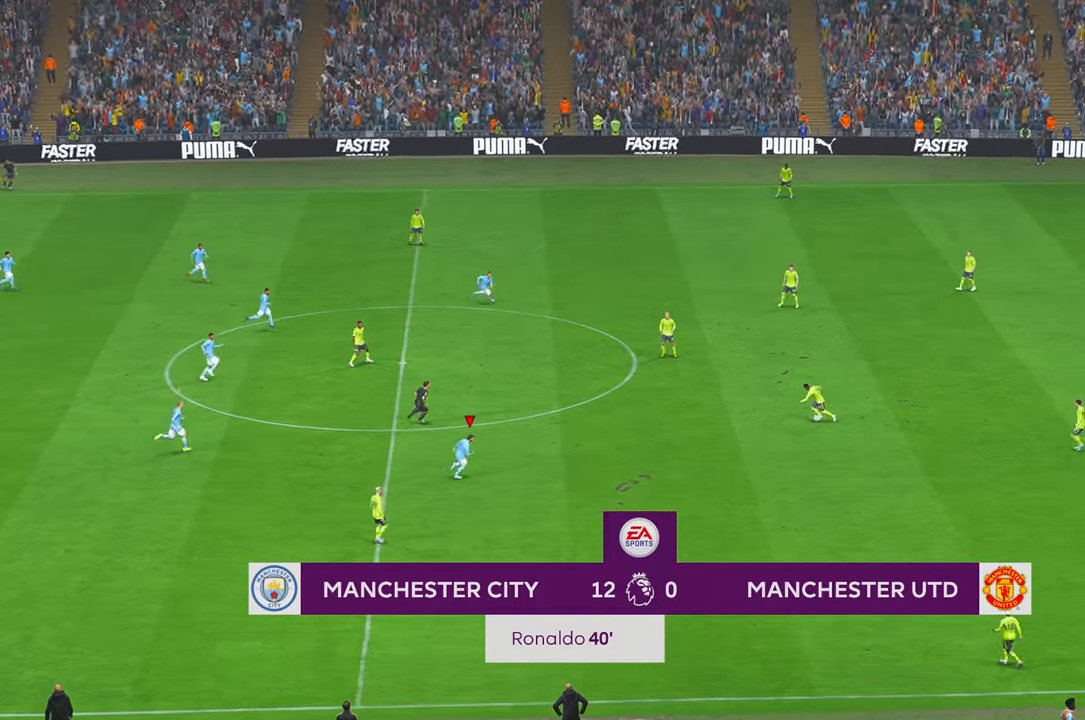
{"buttons": ["R2"], "left_stick": "up-right", "right_stick": "center", "events": []}
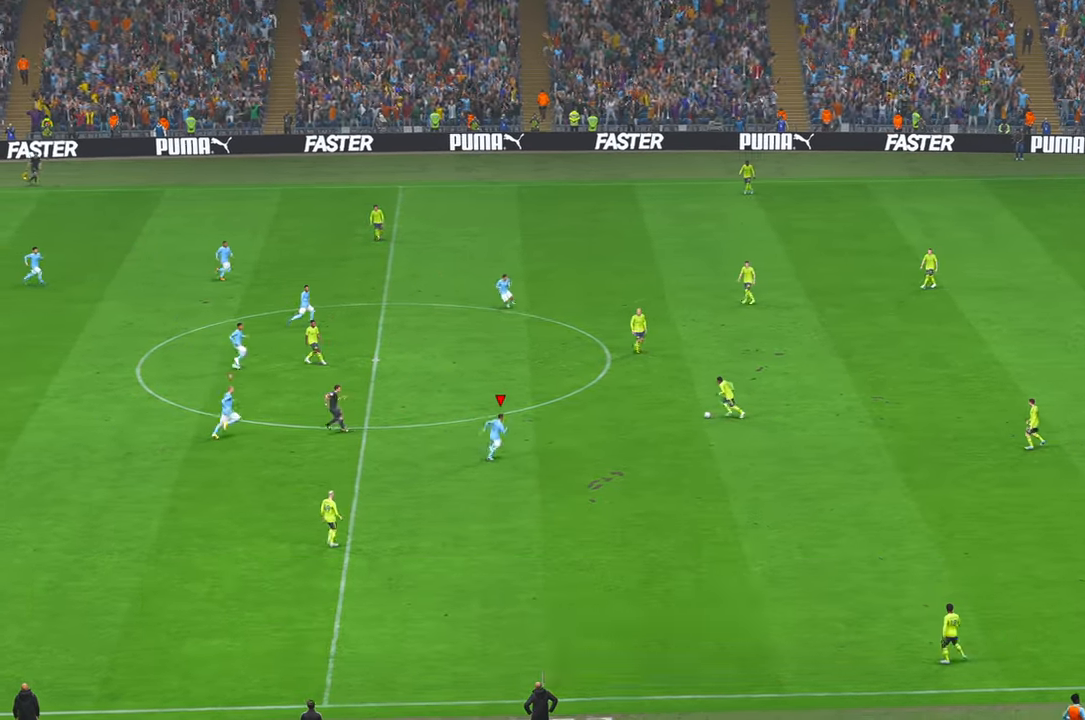
{"buttons": ["R2"], "left_stick": "up", "right_stick": "center", "events": [[33, "left_stick", "center"], [416, "left_stick", "up"]]}
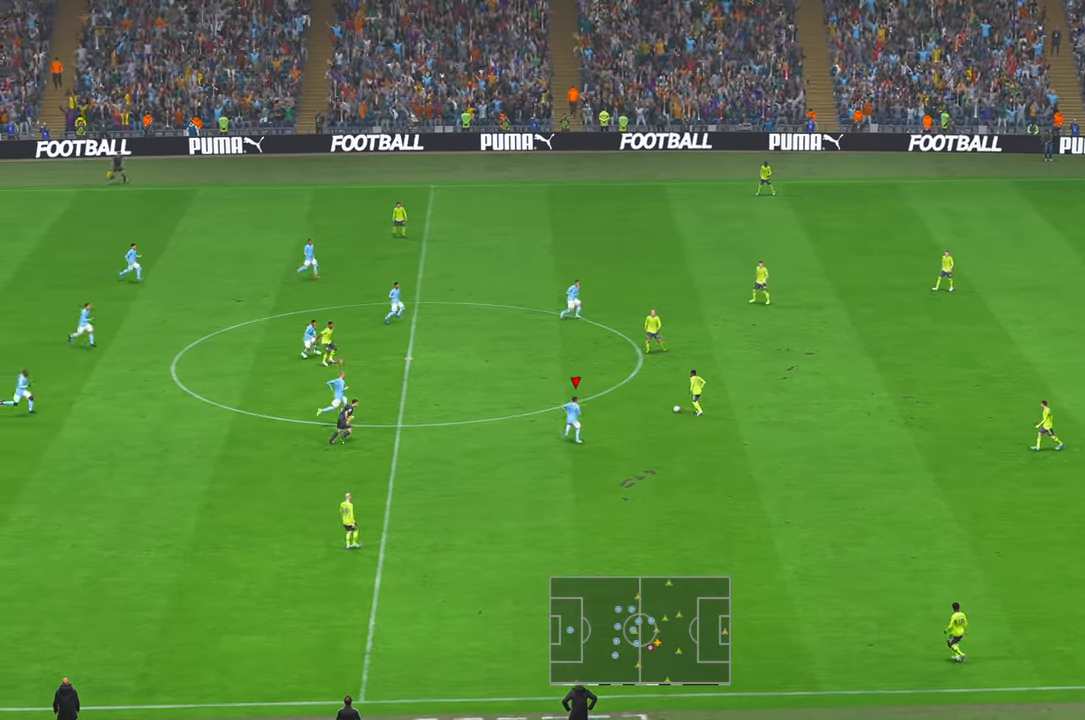
{"buttons": ["R2"], "left_stick": "up", "right_stick": "center", "events": [[66, "left_stick", "center"], [250, "left_stick", "up"]]}
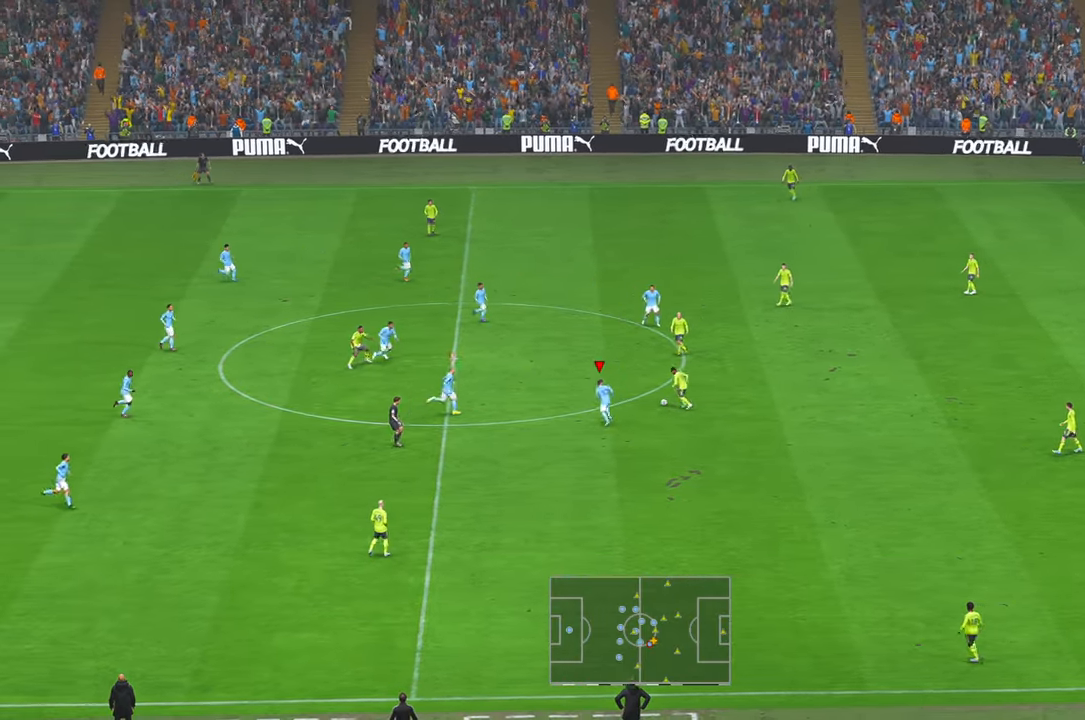
{"buttons": ["R2"], "left_stick": "up", "right_stick": "center", "events": [[183, "left_stick", "up-right"], [350, "A", "down"], [450, "A", "up"], [483, "left_stick", "up"]]}
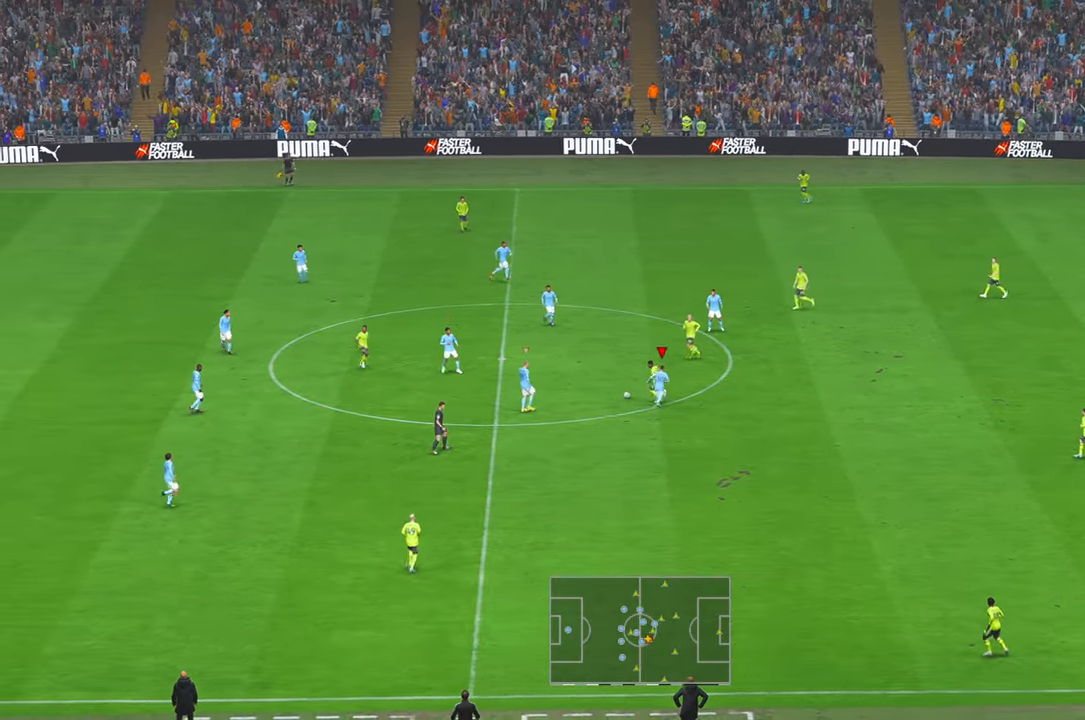
{"buttons": ["R2"], "left_stick": "up", "right_stick": "center", "events": [[66, "Y", "down"], [116, "Y", "up"]]}
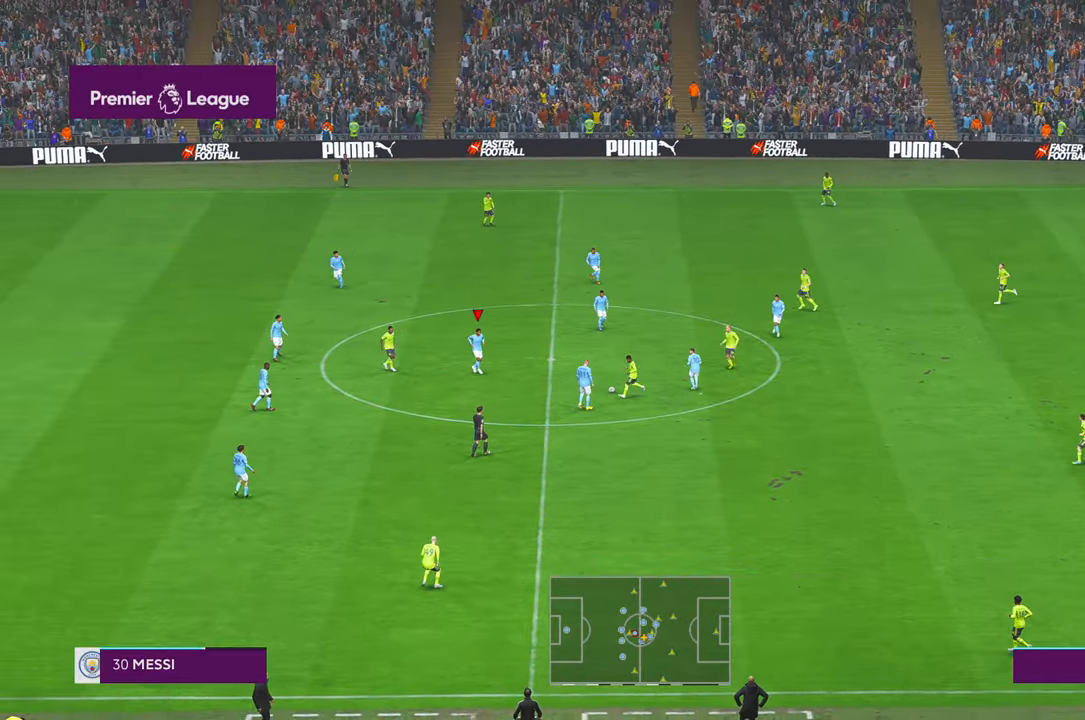
{"buttons": ["R2"], "left_stick": "up-left", "right_stick": "center", "events": [[250, "B", "down"], [316, "left_stick", "up-left"], [366, "B", "up"]]}
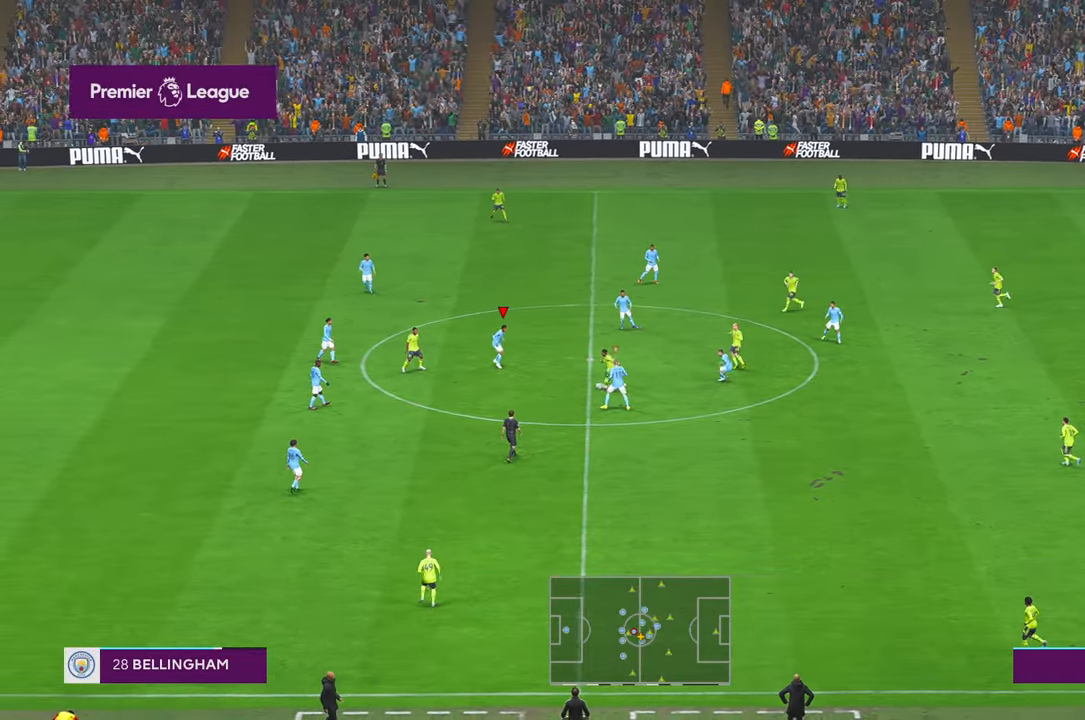
{"buttons": ["R2"], "left_stick": "down", "right_stick": "center", "events": [[100, "left_stick", "down"]]}
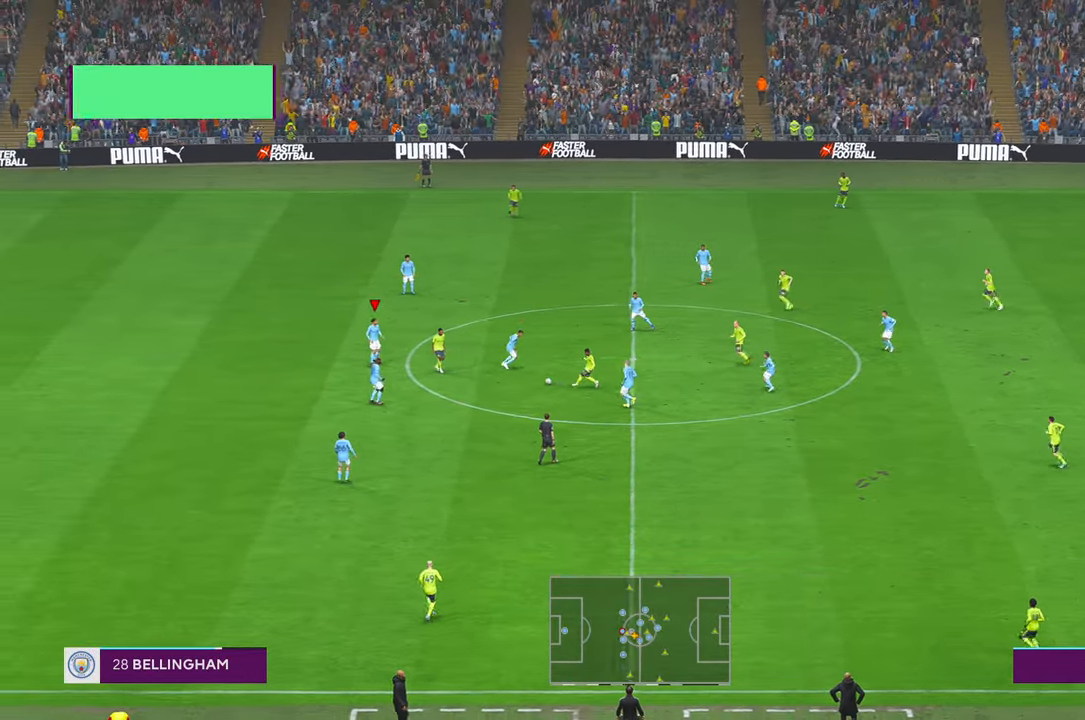
{"buttons": ["R2"], "left_stick": "down-left", "right_stick": "center", "events": [[333, "left_stick", "down-left"]]}
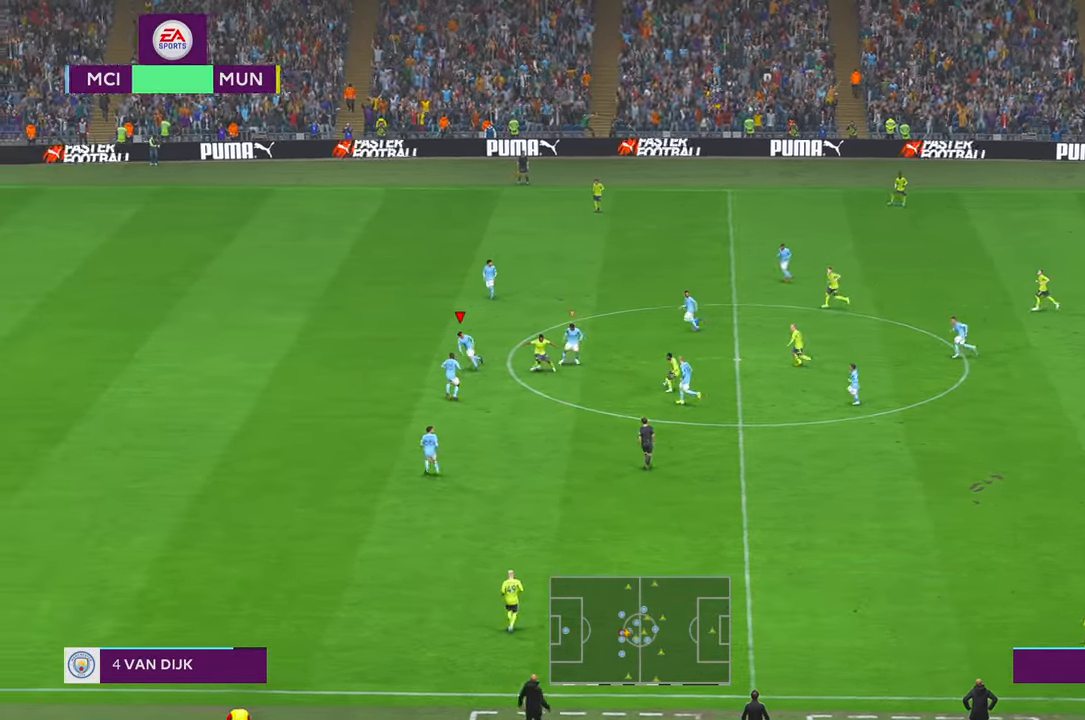
{"buttons": ["R2"], "left_stick": "left", "right_stick": "center", "events": [[500, "left_stick", "left"]]}
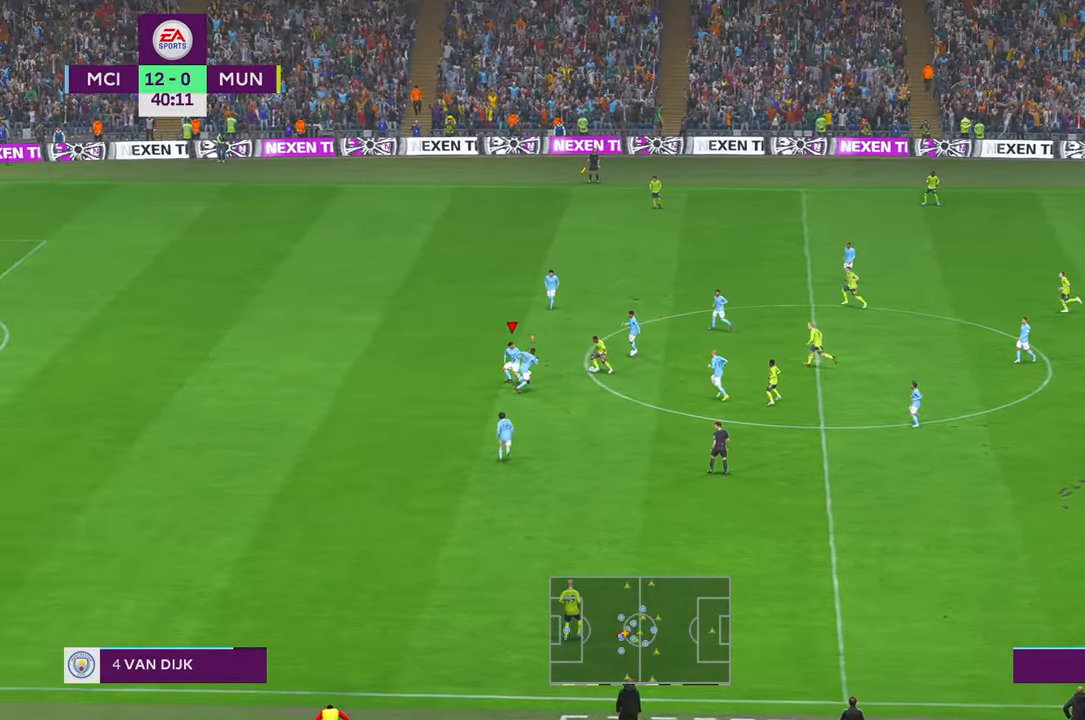
{"buttons": ["Y", "R2"], "left_stick": "up-right", "right_stick": "center", "events": [[100, "Y", "down"], [100, "left_stick", "up"], [150, "Y", "up"], [233, "left_stick", "up-right"], [433, "Y", "down"]]}
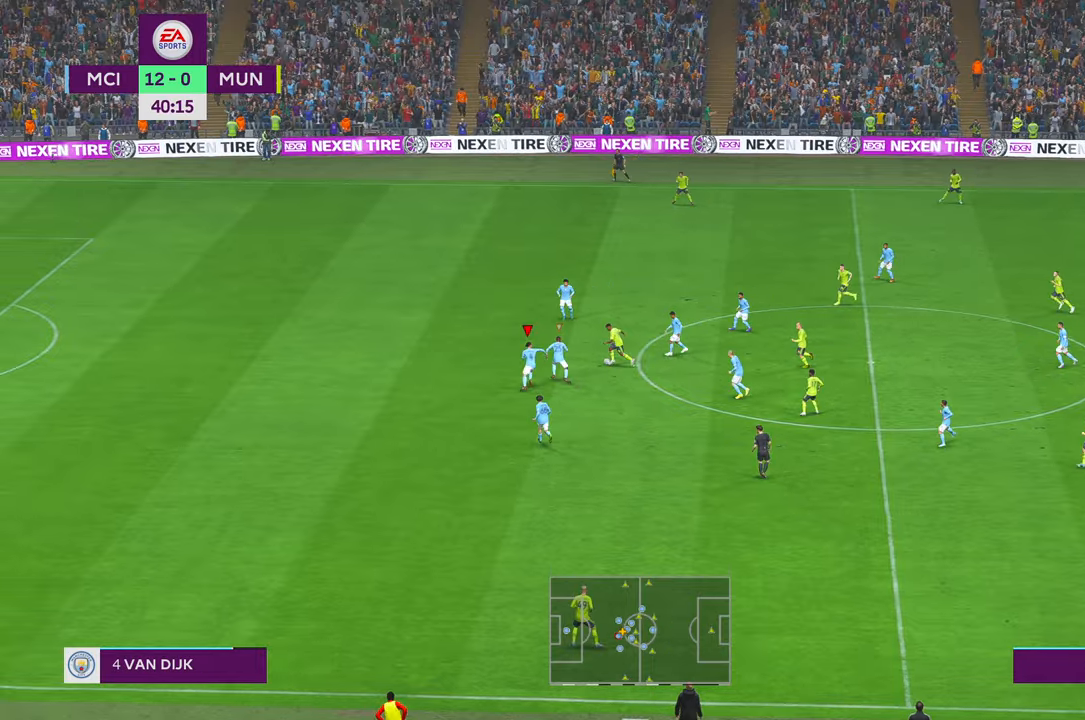
{"buttons": ["R2"], "left_stick": "up", "right_stick": "center", "events": [[66, "Y", "up"], [216, "left_stick", "up"]]}
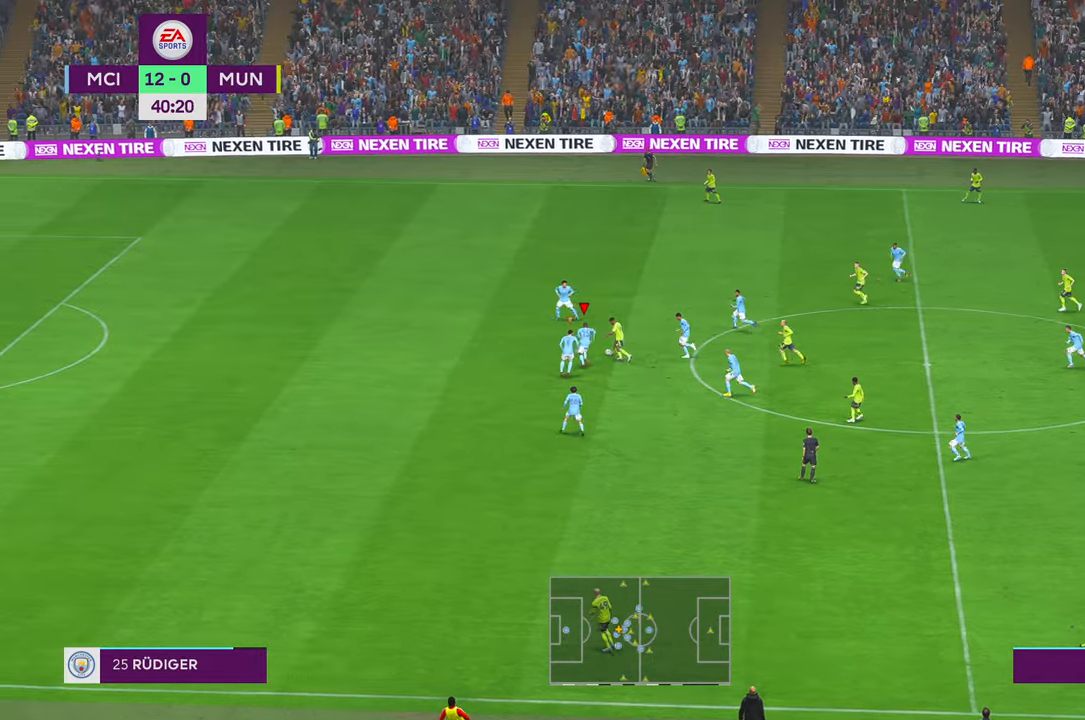
{"buttons": ["R2"], "left_stick": "up", "right_stick": "center", "events": []}
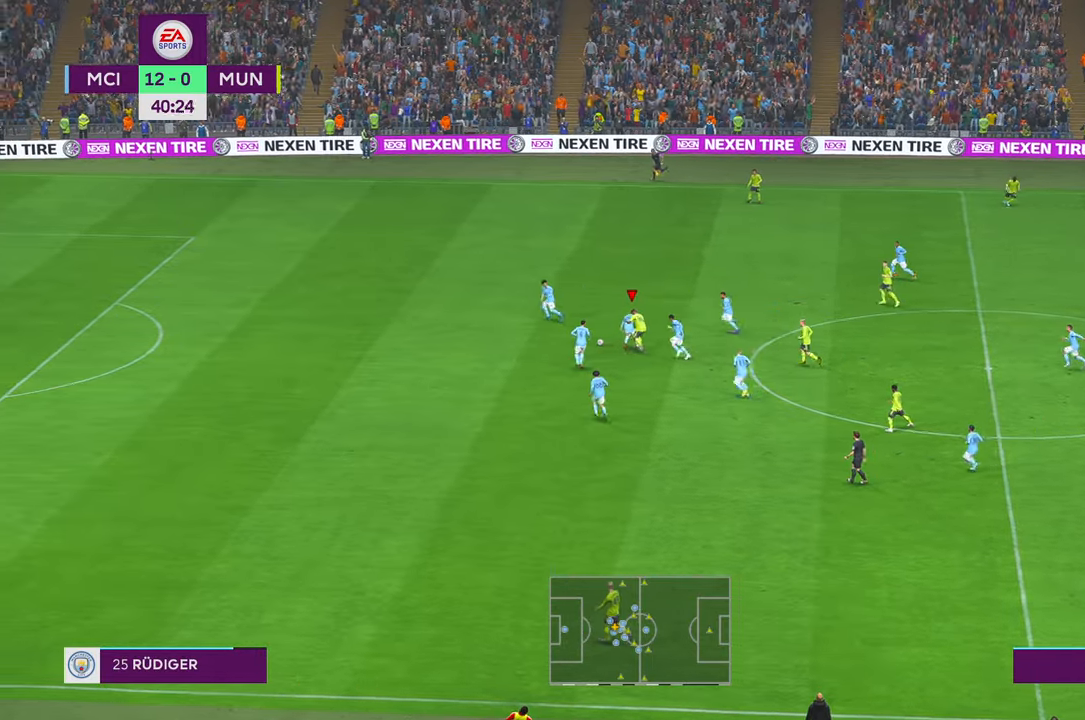
{"buttons": ["R2"], "left_stick": "up-right", "right_stick": "center", "events": [[366, "left_stick", "up-right"]]}
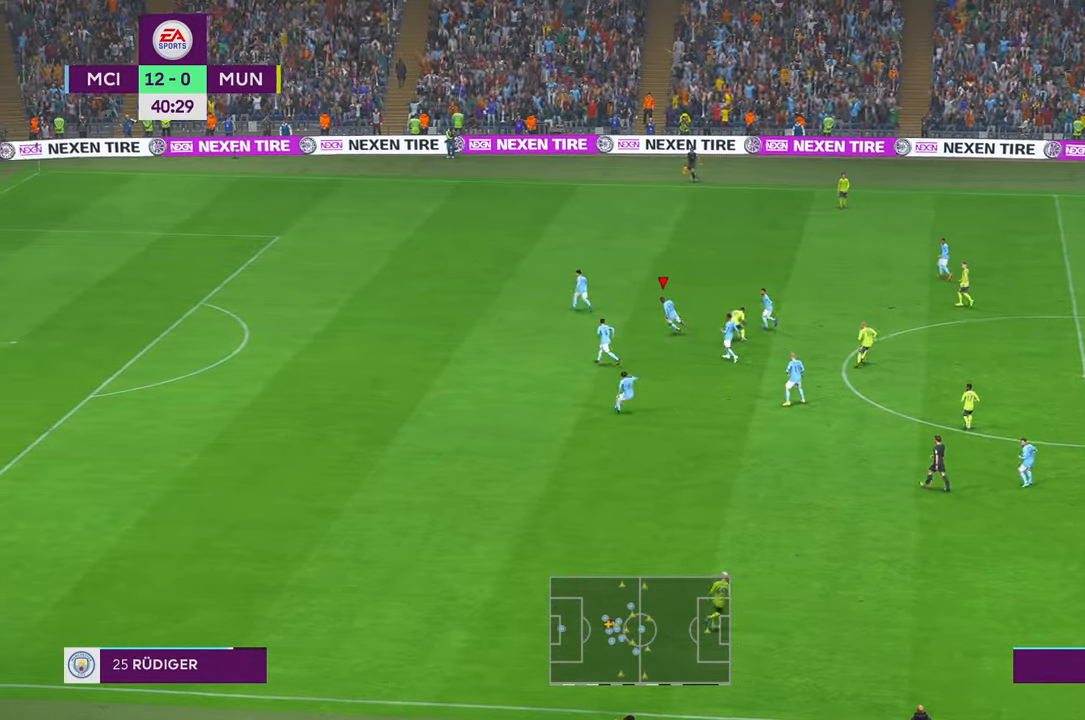
{"buttons": ["A", "R2"], "left_stick": "down", "right_stick": "center", "events": [[83, "left_stick", "right"], [200, "left_stick", "down-right"], [300, "left_stick", "down"], [450, "A", "down"]]}
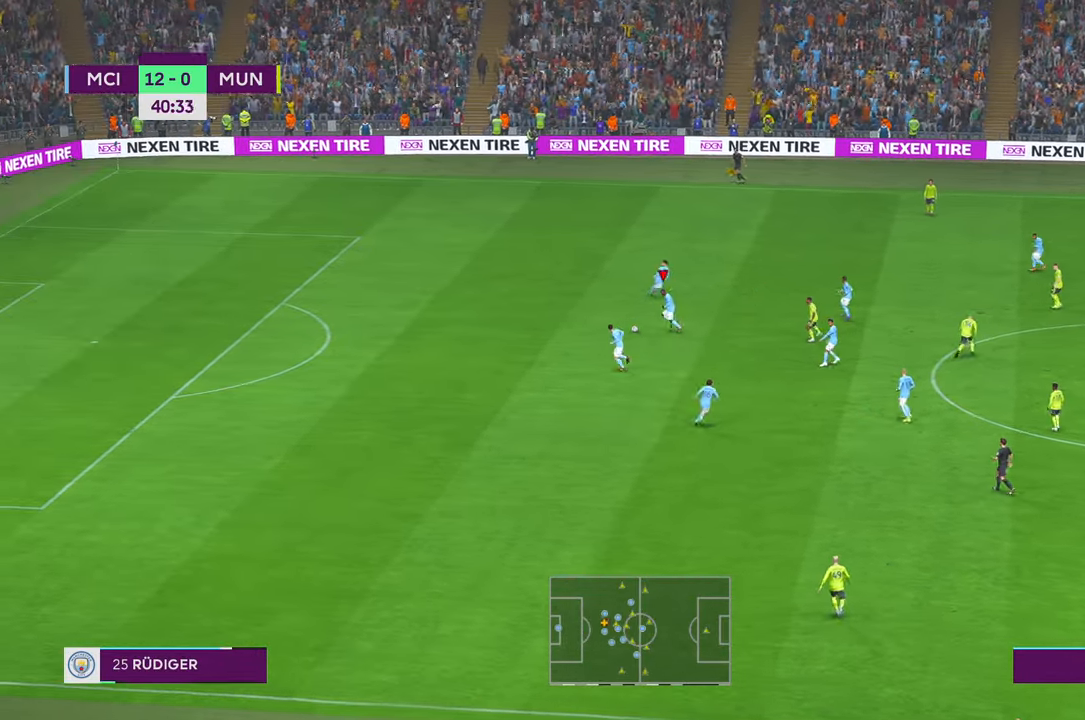
{"buttons": ["R2"], "left_stick": "down", "right_stick": "center", "events": [[250, "A", "up"]]}
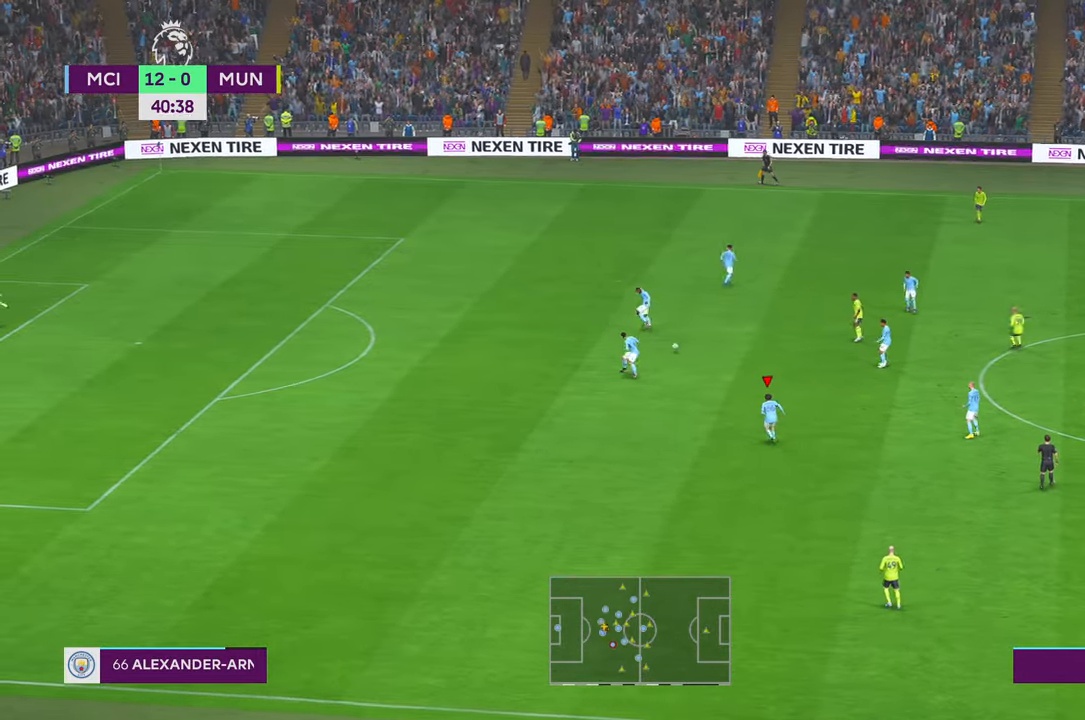
{"buttons": ["R2"], "left_stick": "down-right", "right_stick": "center", "events": [[200, "left_stick", "down-right"]]}
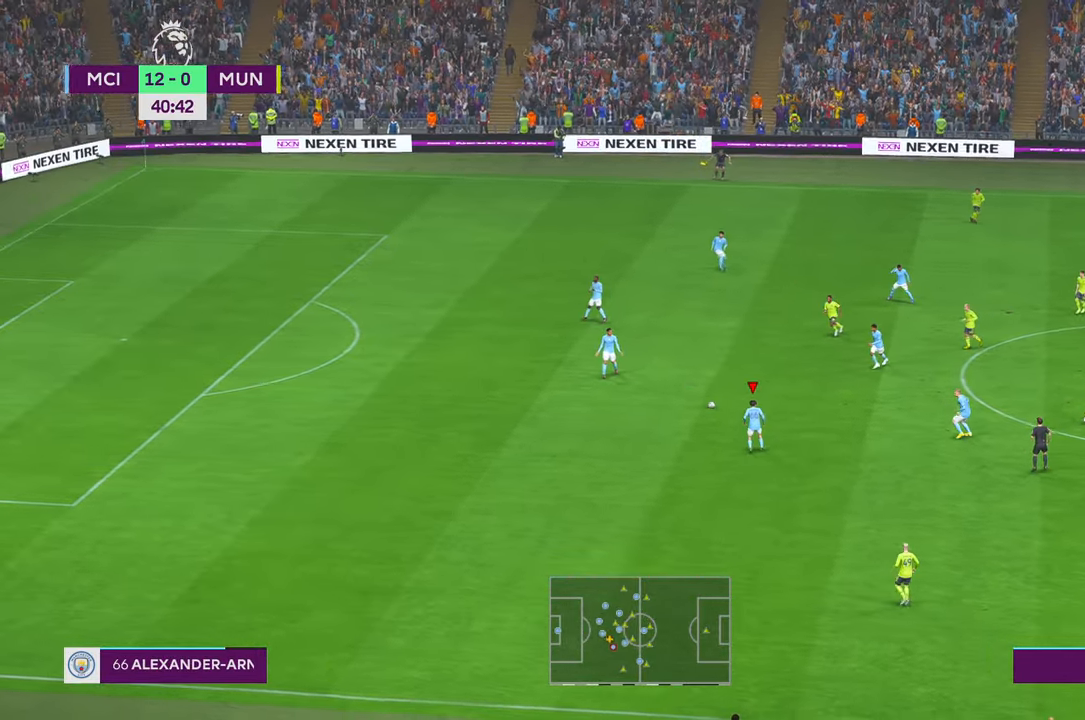
{"buttons": ["A", "R2"], "left_stick": "down-right", "right_stick": "center", "events": [[266, "A", "down"]]}